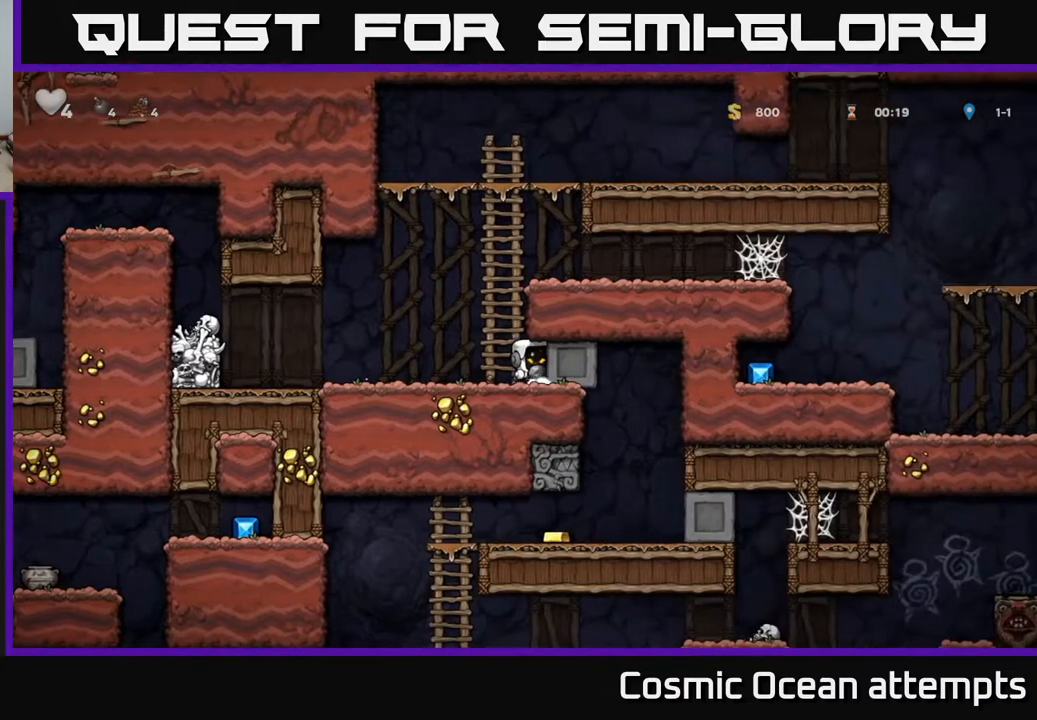
Gameplay with a controller (Xbox layout); each line is a JSON object with the inputs held at the frame after it. "events" lists button and stick changes between this image and that frame as [ms after this image, input, new state], when the widget could be followed in between.
{"buttons": ["DPAD_RIGHT"], "left_stick": "center", "right_stick": "center", "events": []}
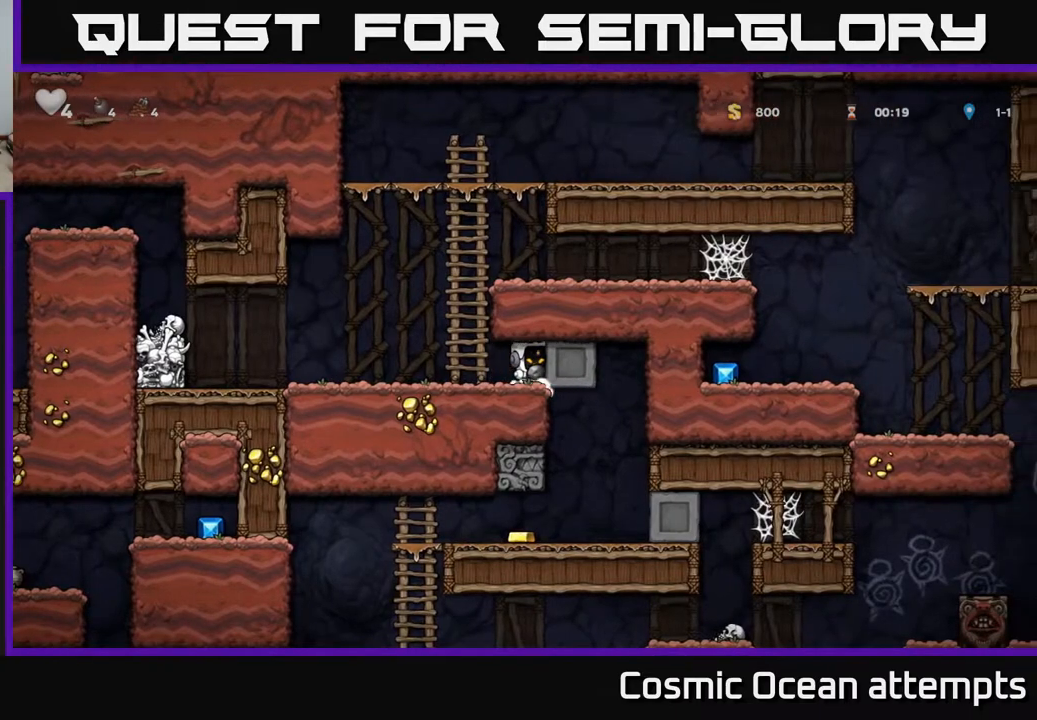
{"buttons": [], "left_stick": "center", "right_stick": "center", "events": [[100, "DPAD_RIGHT", "up"], [133, "DPAD_LEFT", "down"], [283, "DPAD_LEFT", "up"]]}
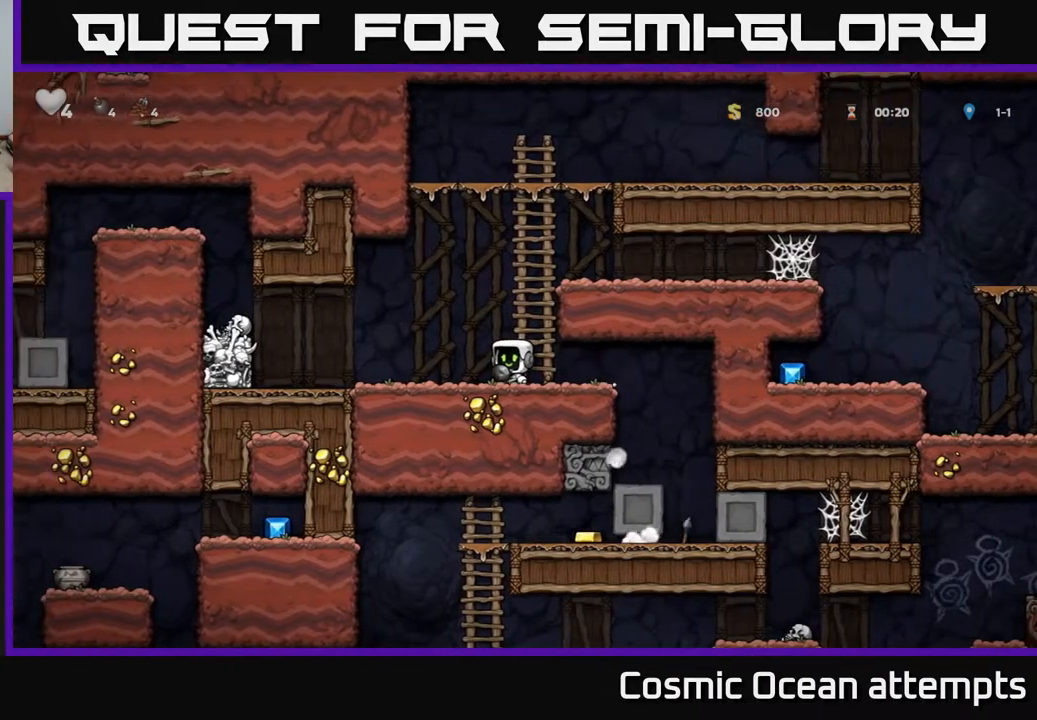
{"buttons": ["DPAD_RIGHT"], "left_stick": "center", "right_stick": "center", "events": [[250, "DPAD_RIGHT", "down"]]}
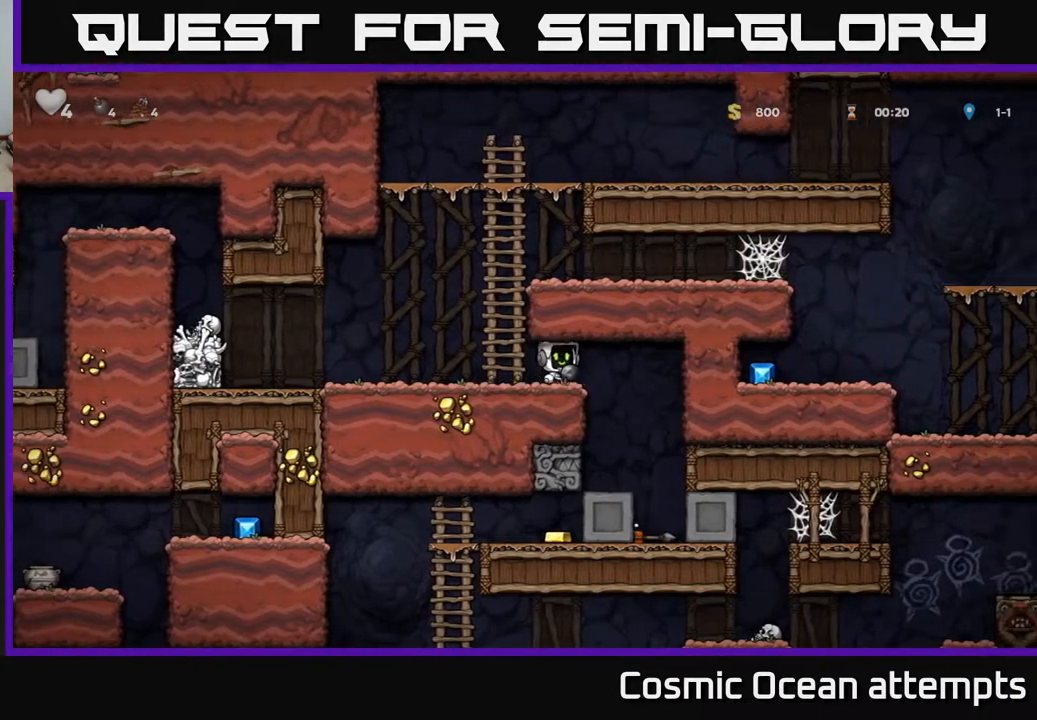
{"buttons": [], "left_stick": "center", "right_stick": "center", "events": [[200, "DPAD_RIGHT", "up"]]}
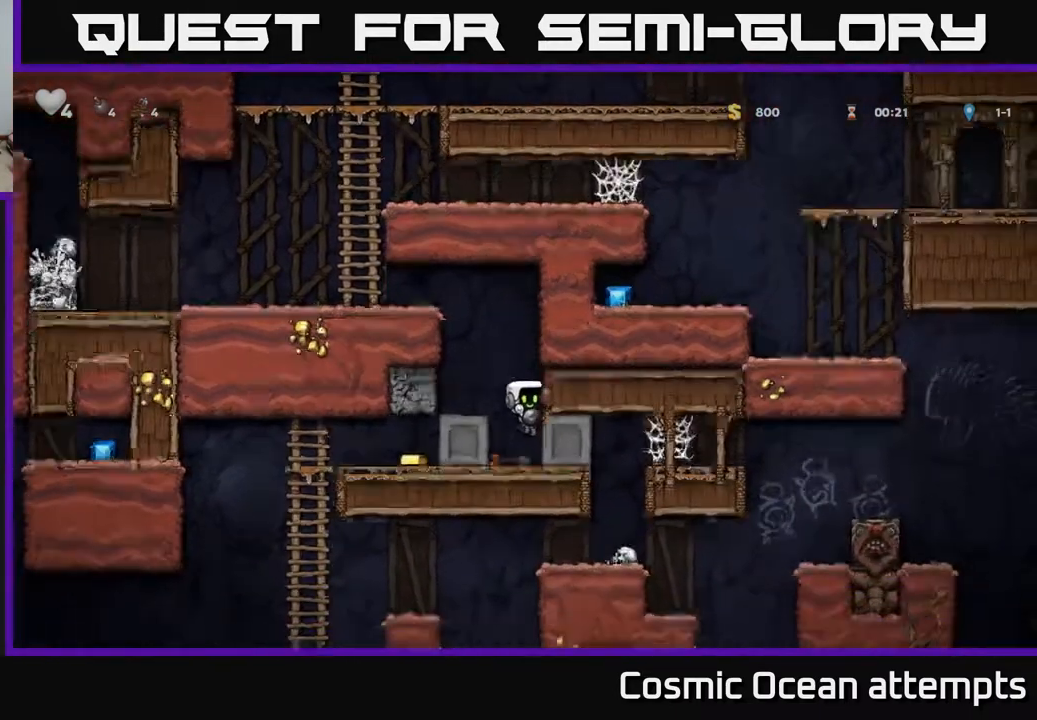
{"buttons": [], "left_stick": "center", "right_stick": "center", "events": [[17, "DPAD_LEFT", "down"], [267, "DPAD_LEFT", "up"]]}
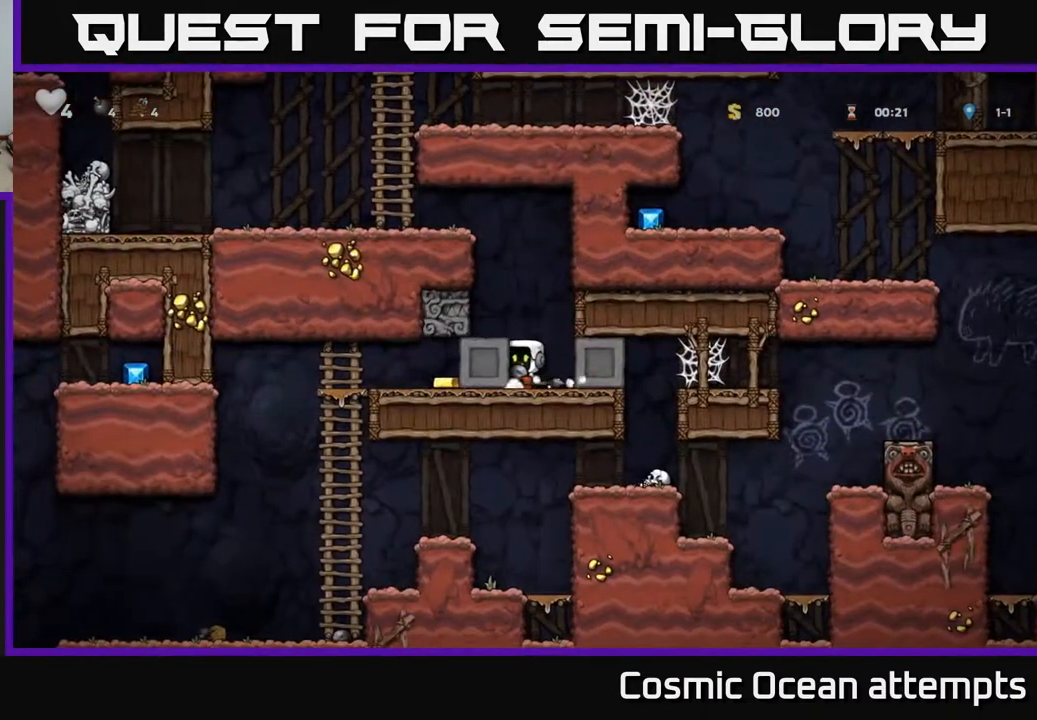
{"buttons": [], "left_stick": "center", "right_stick": "center", "events": [[133, "A", "down"], [300, "A", "up"], [350, "DPAD_LEFT", "down"], [400, "DPAD_LEFT", "up"]]}
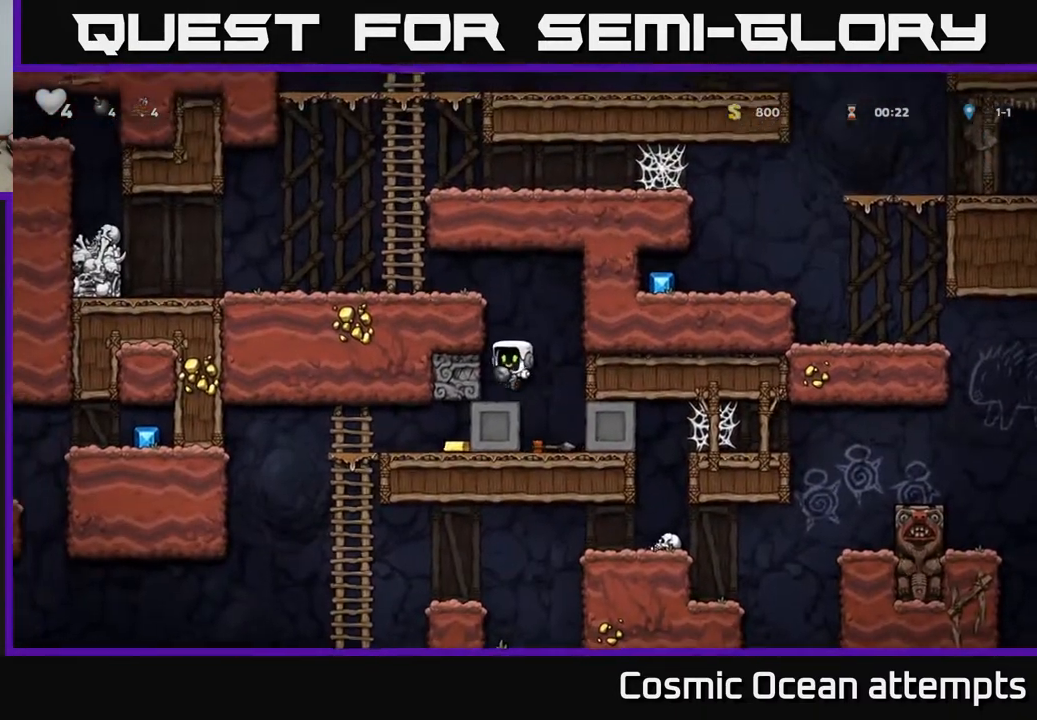
{"buttons": ["A", "DPAD_LEFT"], "left_stick": "center", "right_stick": "center", "events": [[117, "A", "down"], [250, "DPAD_LEFT", "down"], [283, "A", "up"], [400, "A", "down"]]}
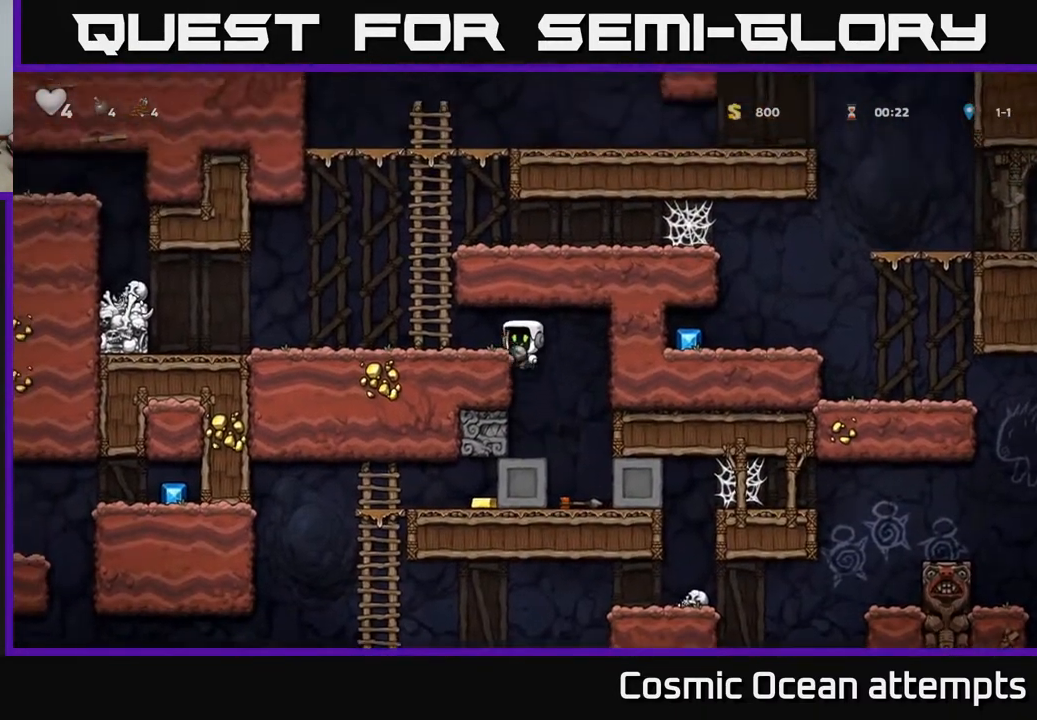
{"buttons": ["DPAD_RIGHT"], "left_stick": "center", "right_stick": "center", "events": [[17, "A", "up"], [267, "A", "down"], [300, "DPAD_LEFT", "up"], [333, "DPAD_RIGHT", "down"], [450, "A", "up"]]}
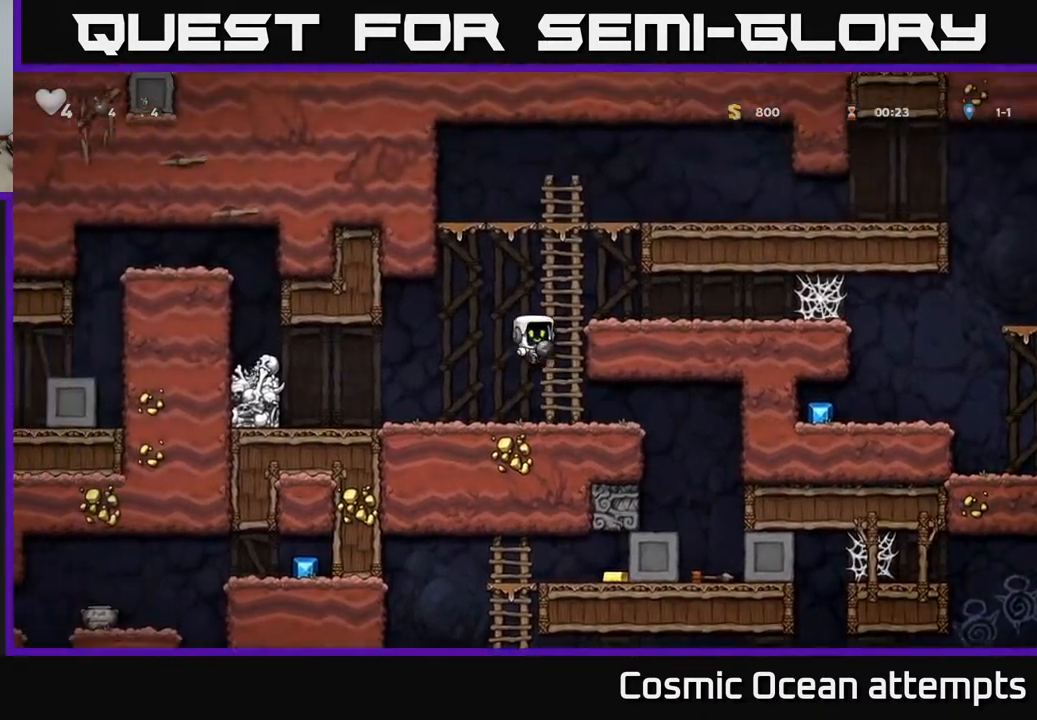
{"buttons": ["DPAD_RIGHT"], "left_stick": "center", "right_stick": "center", "events": [[117, "A", "down"], [233, "A", "up"]]}
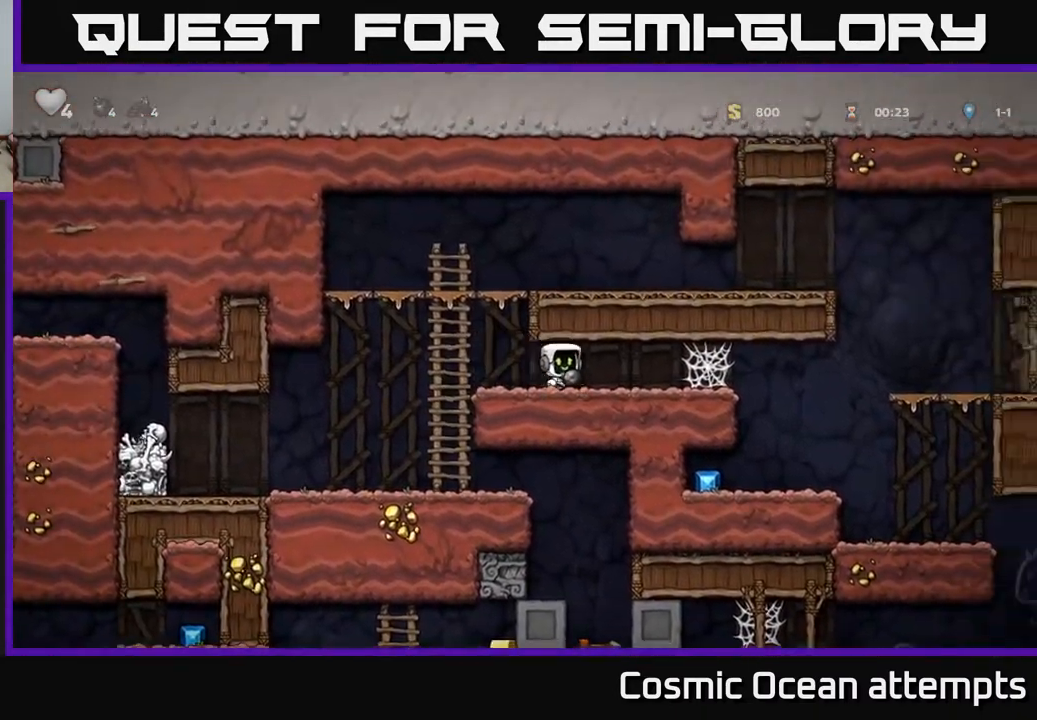
{"buttons": ["DPAD_RIGHT"], "left_stick": "center", "right_stick": "center", "events": [[150, "A", "down"], [217, "A", "up"], [283, "A", "down"], [333, "A", "up"]]}
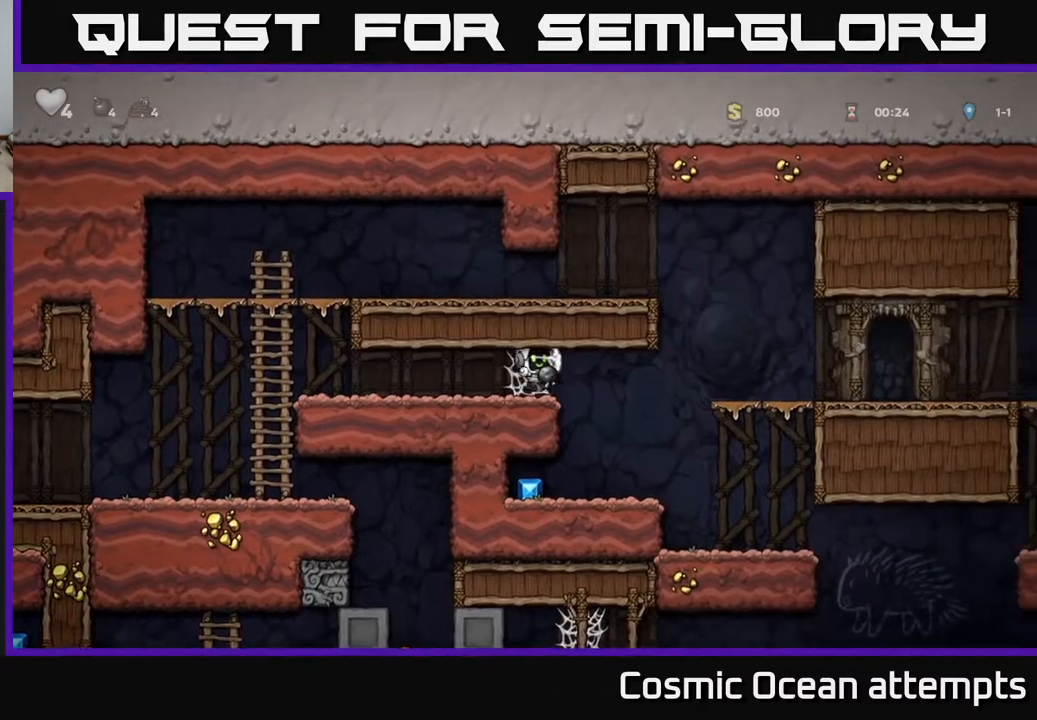
{"buttons": ["DPAD_LEFT"], "left_stick": "center", "right_stick": "center", "events": [[333, "DPAD_RIGHT", "up"], [383, "DPAD_LEFT", "down"]]}
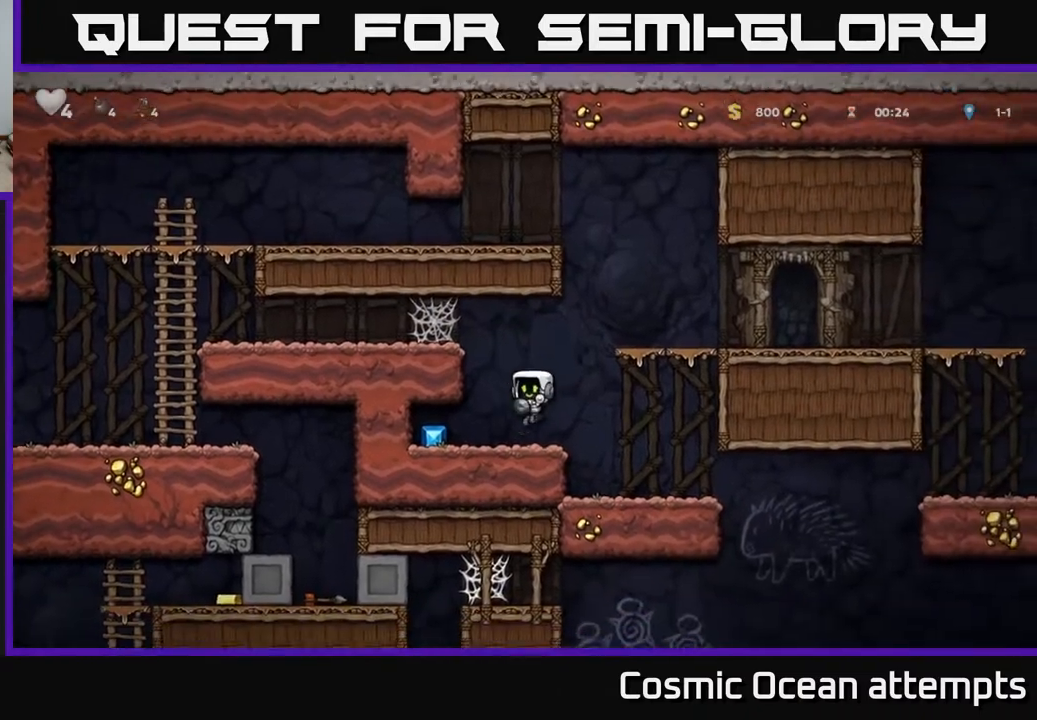
{"buttons": ["DPAD_RIGHT"], "left_stick": "center", "right_stick": "center", "events": [[100, "DPAD_LEFT", "up"], [150, "DPAD_RIGHT", "down"]]}
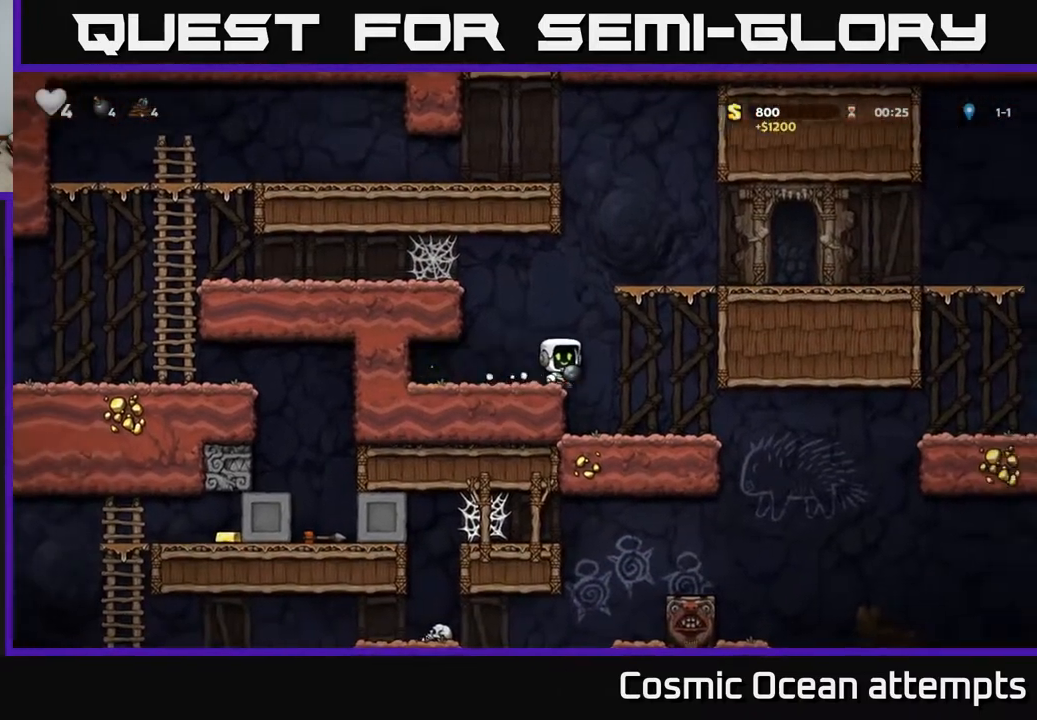
{"buttons": ["DPAD_DOWN"], "left_stick": "center", "right_stick": "center", "events": [[133, "DPAD_RIGHT", "up"], [250, "DPAD_DOWN", "down"]]}
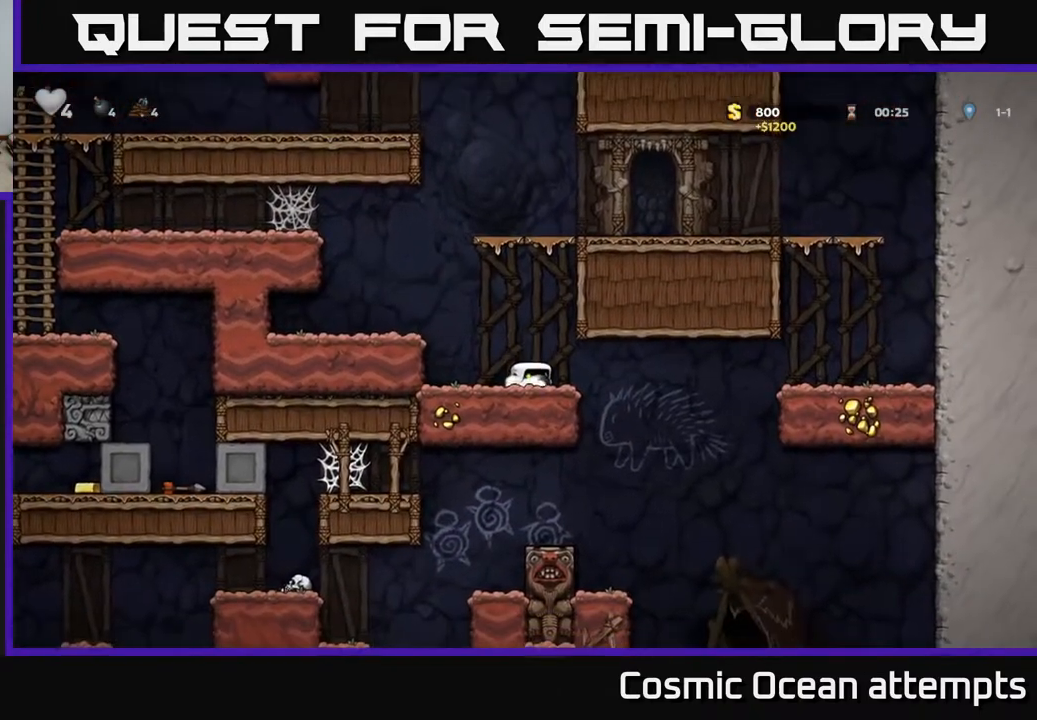
{"buttons": ["DPAD_DOWN"], "left_stick": "center", "right_stick": "center", "events": []}
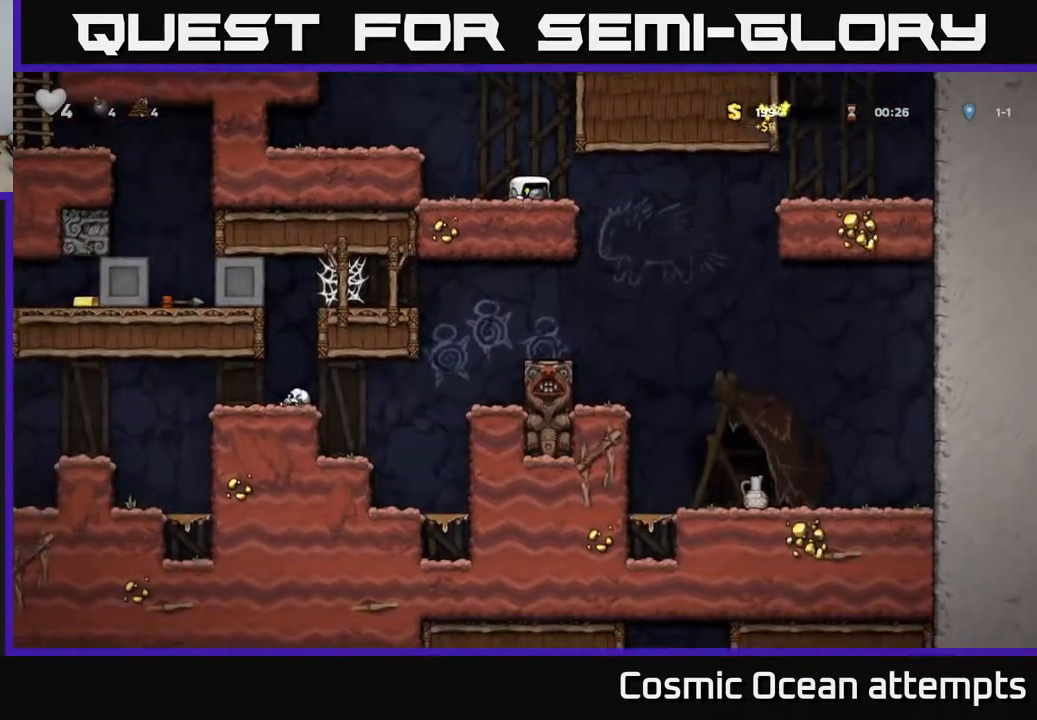
{"buttons": ["DPAD_DOWN"], "left_stick": "center", "right_stick": "center", "events": []}
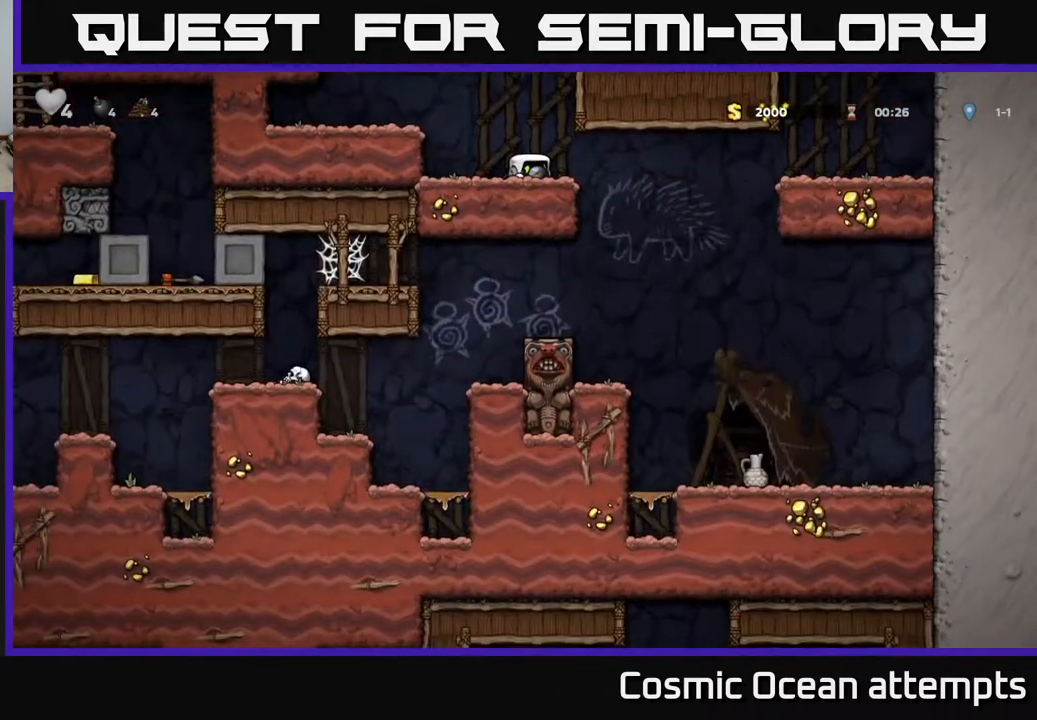
{"buttons": [], "left_stick": "center", "right_stick": "center", "events": [[67, "DPAD_DOWN", "up"], [83, "A", "down"], [100, "DPAD_LEFT", "down"], [283, "A", "up"], [433, "DPAD_LEFT", "up"]]}
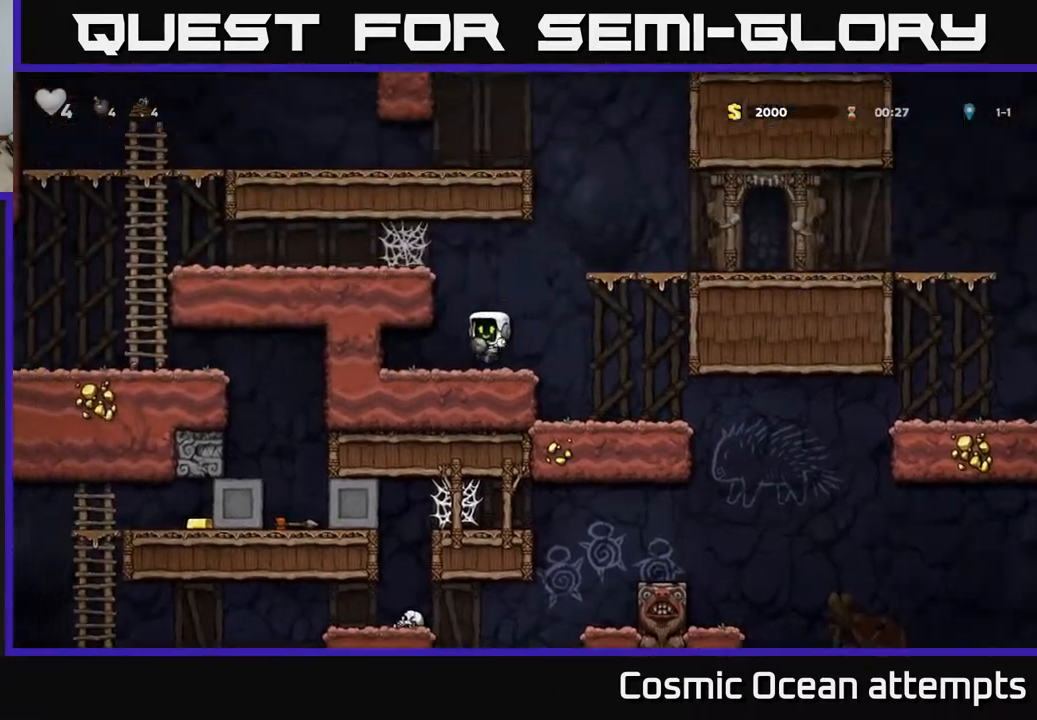
{"buttons": ["A", "DPAD_LEFT"], "left_stick": "center", "right_stick": "center", "events": [[33, "DPAD_RIGHT", "down"], [83, "A", "down"], [133, "DPAD_RIGHT", "up"], [150, "DPAD_LEFT", "down"], [267, "A", "up"], [450, "A", "down"]]}
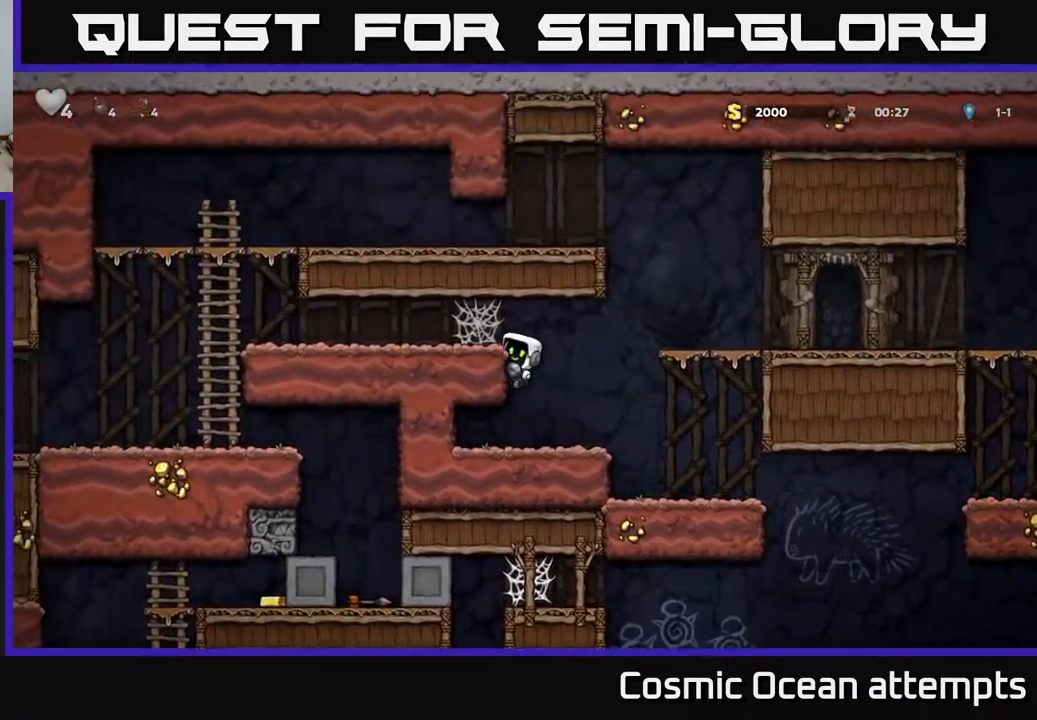
{"buttons": ["DPAD_LEFT"], "left_stick": "center", "right_stick": "center", "events": [[33, "A", "up"], [100, "A", "down"], [167, "A", "up"], [267, "A", "down"], [317, "A", "up"], [400, "A", "down"], [450, "A", "up"]]}
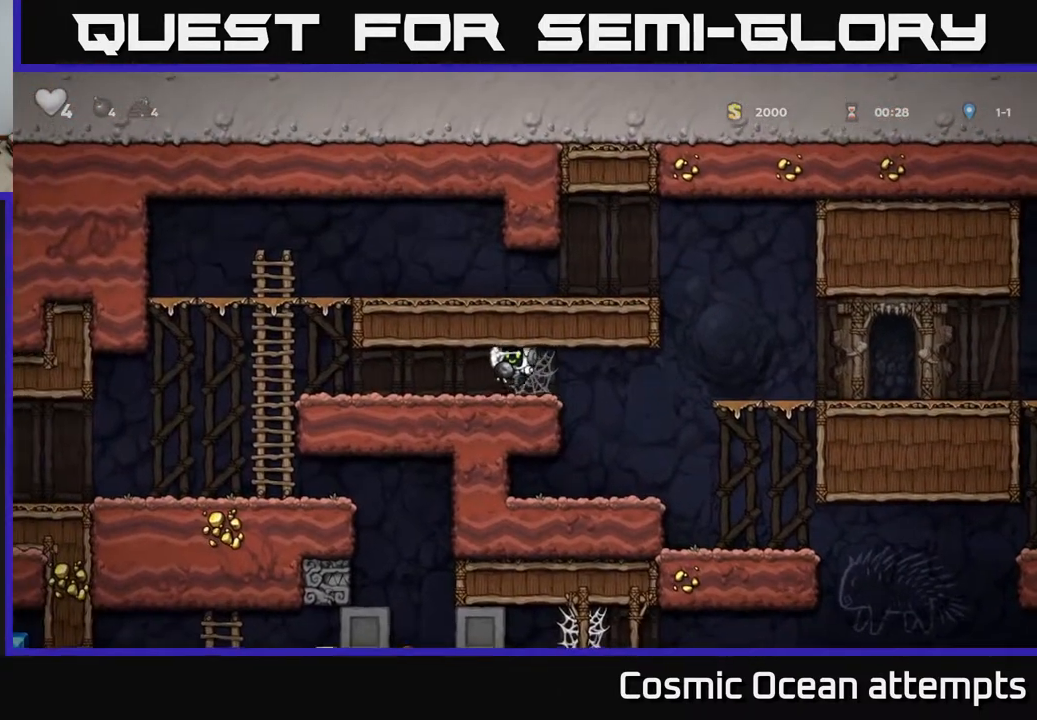
{"buttons": ["DPAD_LEFT"], "left_stick": "center", "right_stick": "center", "events": [[33, "A", "down"], [83, "A", "up"], [167, "A", "down"], [183, "A", "up"]]}
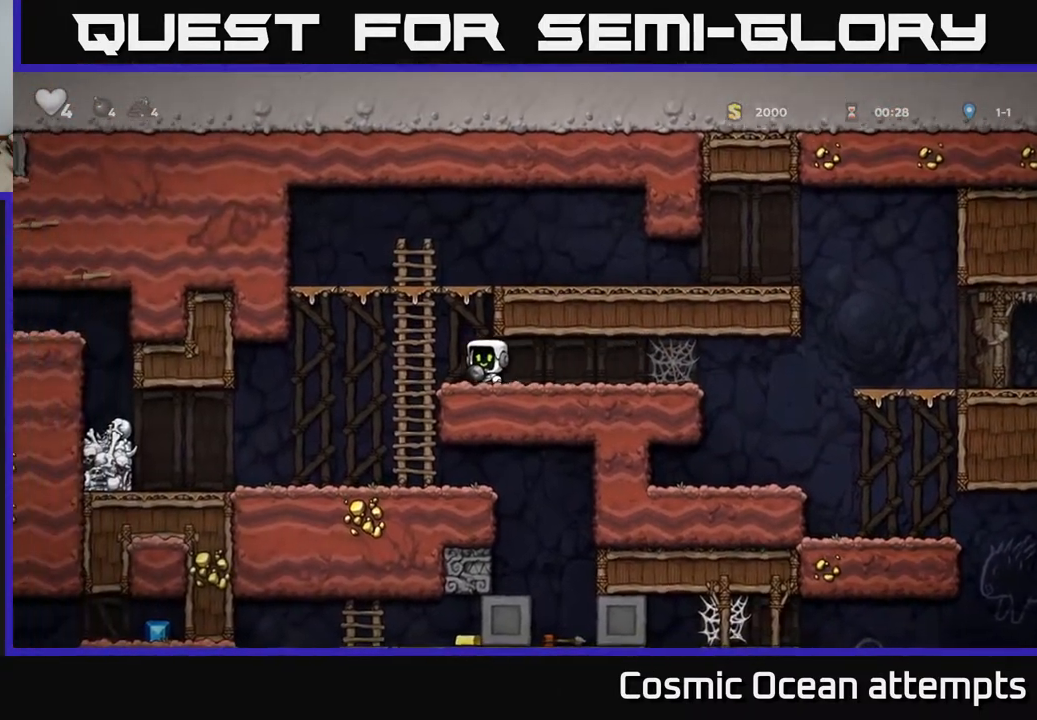
{"buttons": [], "left_stick": "center", "right_stick": "center", "events": [[83, "DPAD_DOWN", "down"], [117, "DPAD_LEFT", "up"], [250, "A", "down"], [333, "A", "up"], [367, "DPAD_DOWN", "up"]]}
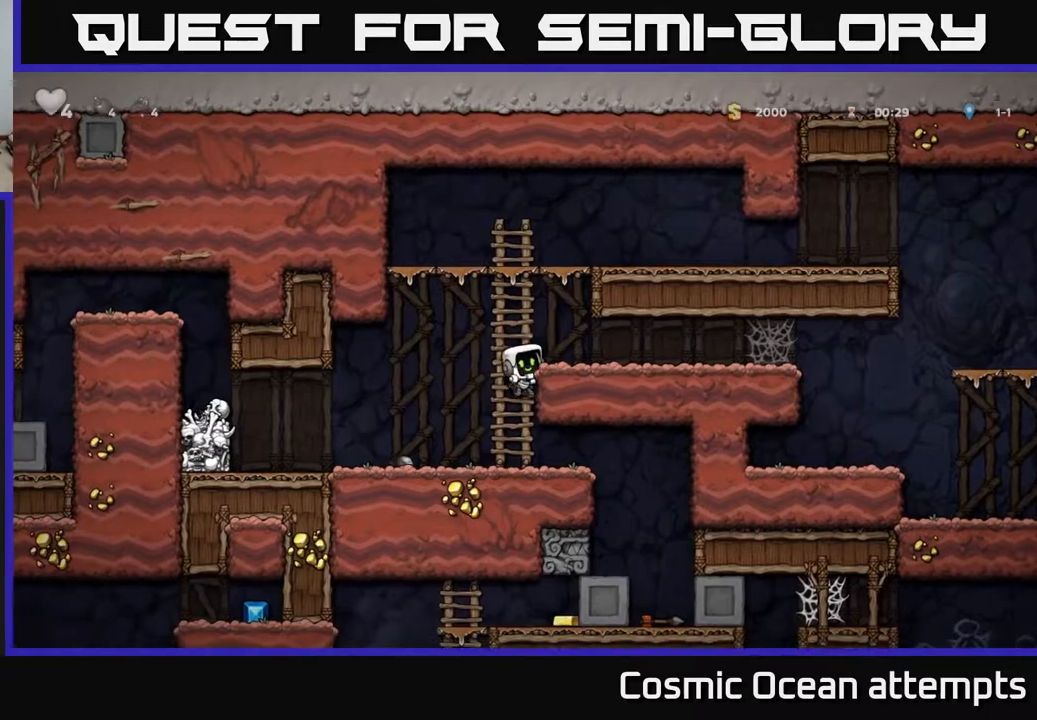
{"buttons": ["DPAD_DOWN"], "left_stick": "center", "right_stick": "center", "events": [[300, "DPAD_DOWN", "down"], [400, "A", "down"], [500, "A", "up"]]}
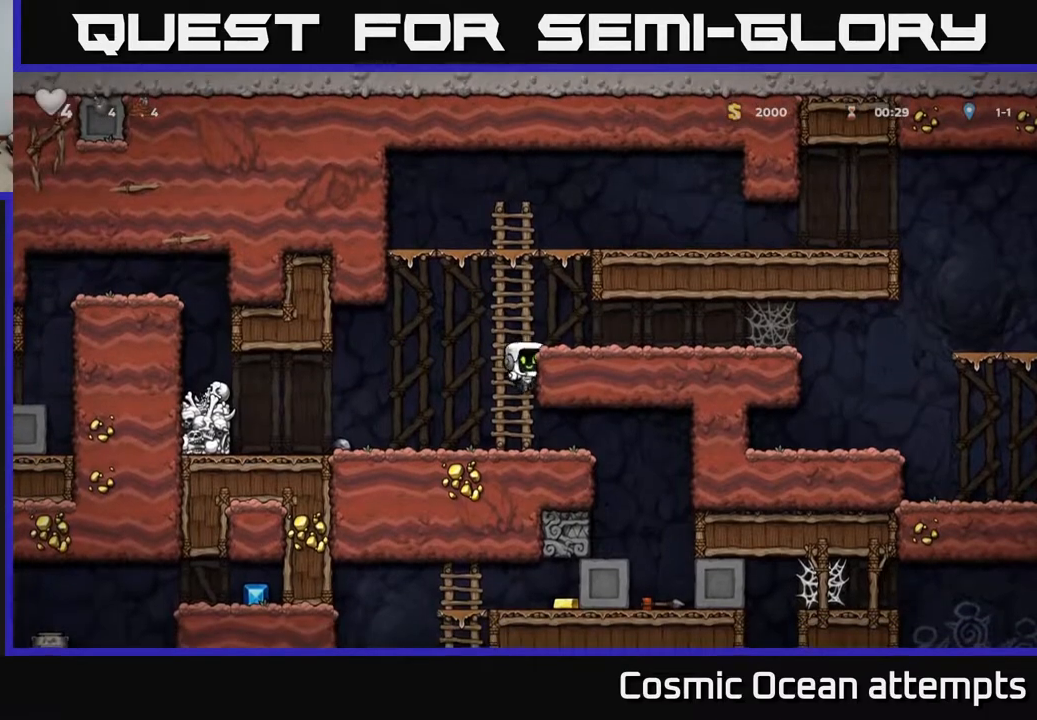
{"buttons": ["DPAD_DOWN"], "left_stick": "center", "right_stick": "center", "events": [[33, "DPAD_DOWN", "up"], [50, "DPAD_LEFT", "down"], [483, "DPAD_DOWN", "down"], [483, "DPAD_LEFT", "up"]]}
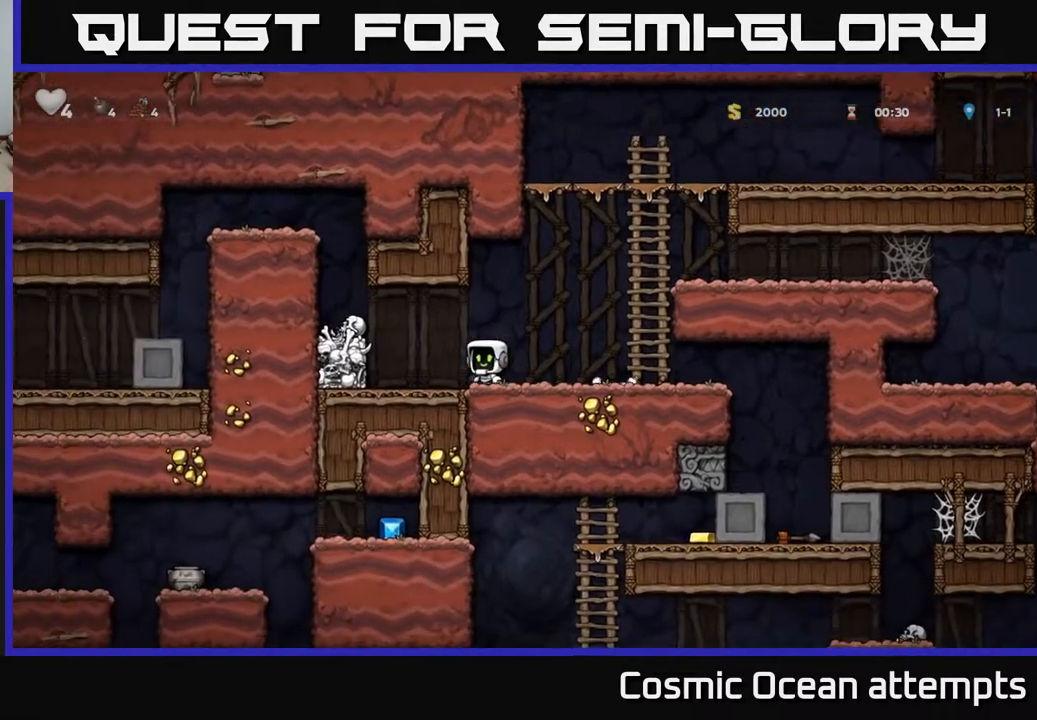
{"buttons": ["DPAD_RIGHT"], "left_stick": "center", "right_stick": "center", "events": [[33, "DPAD_RIGHT", "down"], [50, "X", "down"], [83, "DPAD_DOWN", "up"], [167, "X", "up"]]}
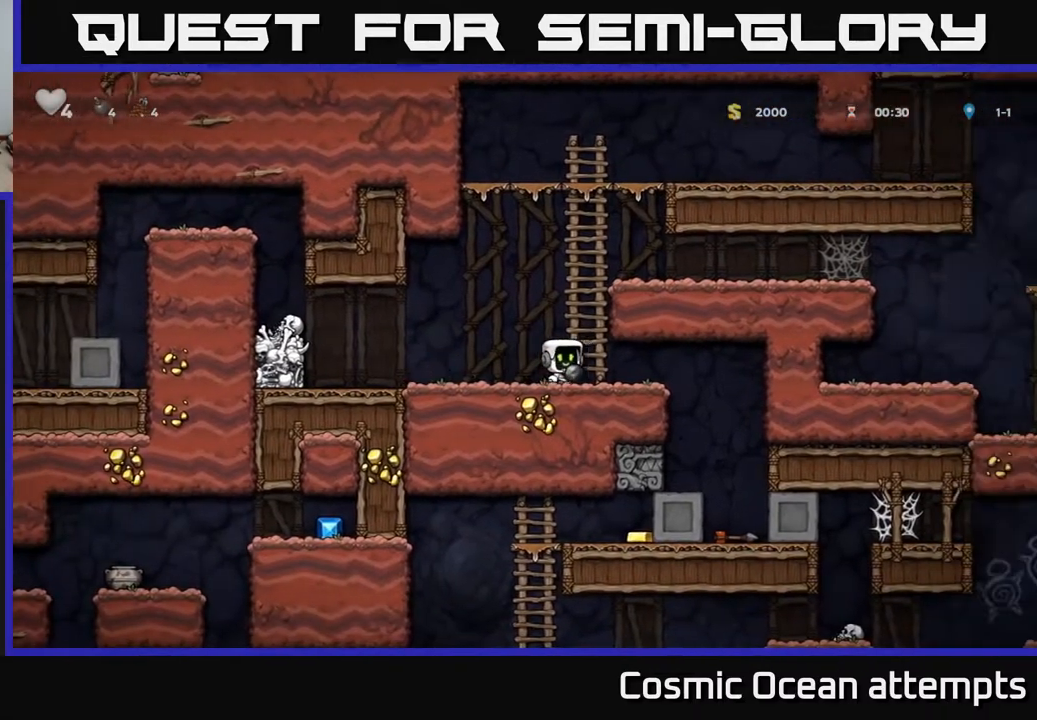
{"buttons": [], "left_stick": "center", "right_stick": "center", "events": [[367, "DPAD_RIGHT", "up"]]}
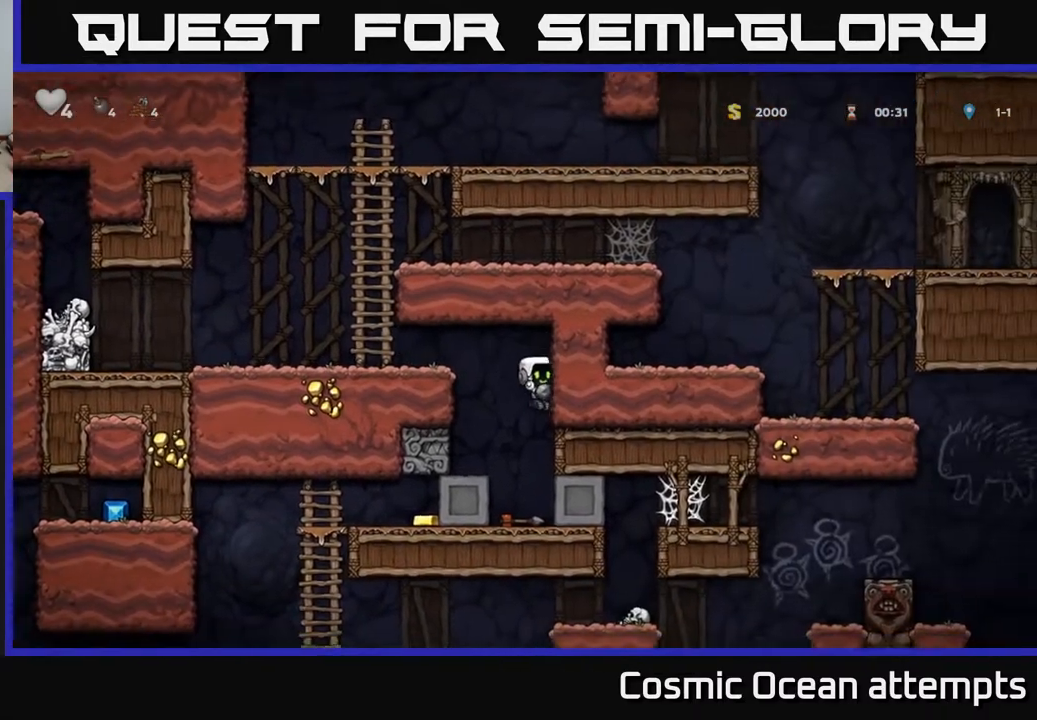
{"buttons": ["DPAD_LEFT"], "left_stick": "center", "right_stick": "center", "events": [[67, "DPAD_LEFT", "down"]]}
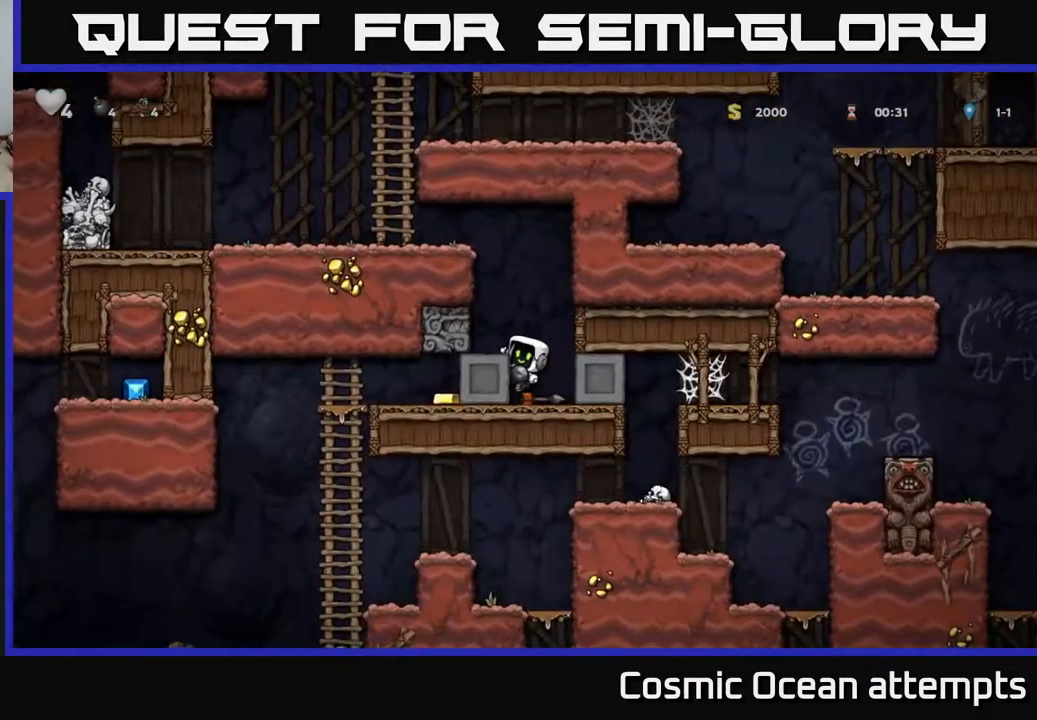
{"buttons": ["DPAD_LEFT"], "left_stick": "center", "right_stick": "center", "events": [[150, "DPAD_LEFT", "up"], [167, "DPAD_DOWN", "down"], [283, "A", "down"], [367, "A", "up"], [433, "DPAD_DOWN", "up"], [450, "DPAD_LEFT", "down"]]}
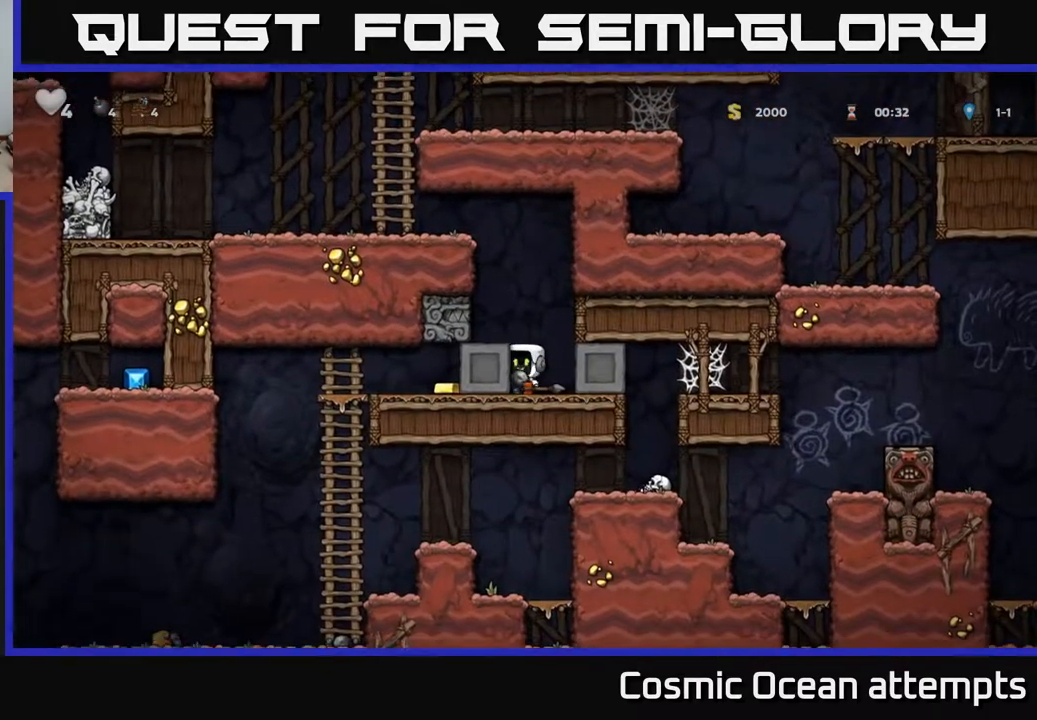
{"buttons": ["DPAD_LEFT"], "left_stick": "center", "right_stick": "center", "events": []}
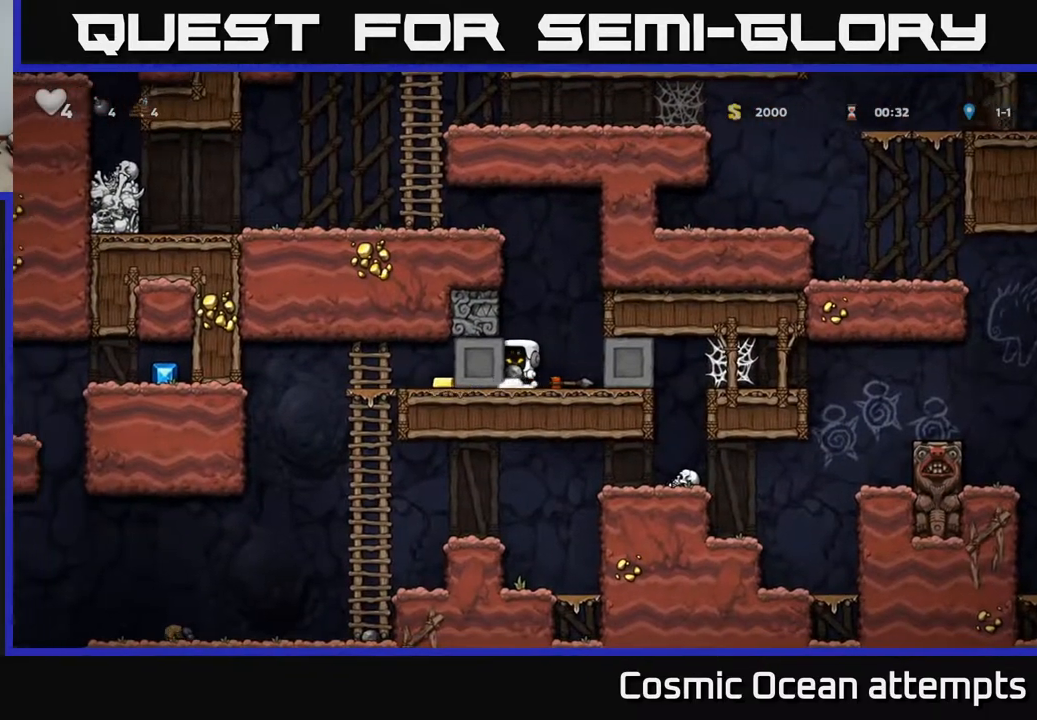
{"buttons": ["DPAD_LEFT"], "left_stick": "center", "right_stick": "center", "events": []}
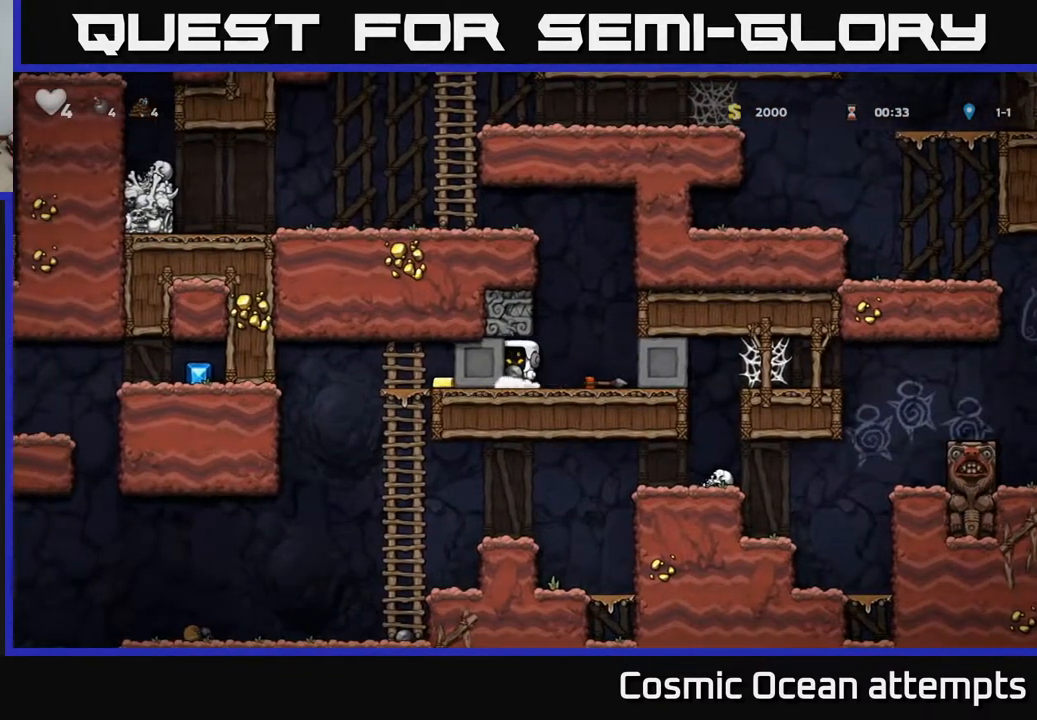
{"buttons": ["DPAD_LEFT"], "left_stick": "center", "right_stick": "center", "events": []}
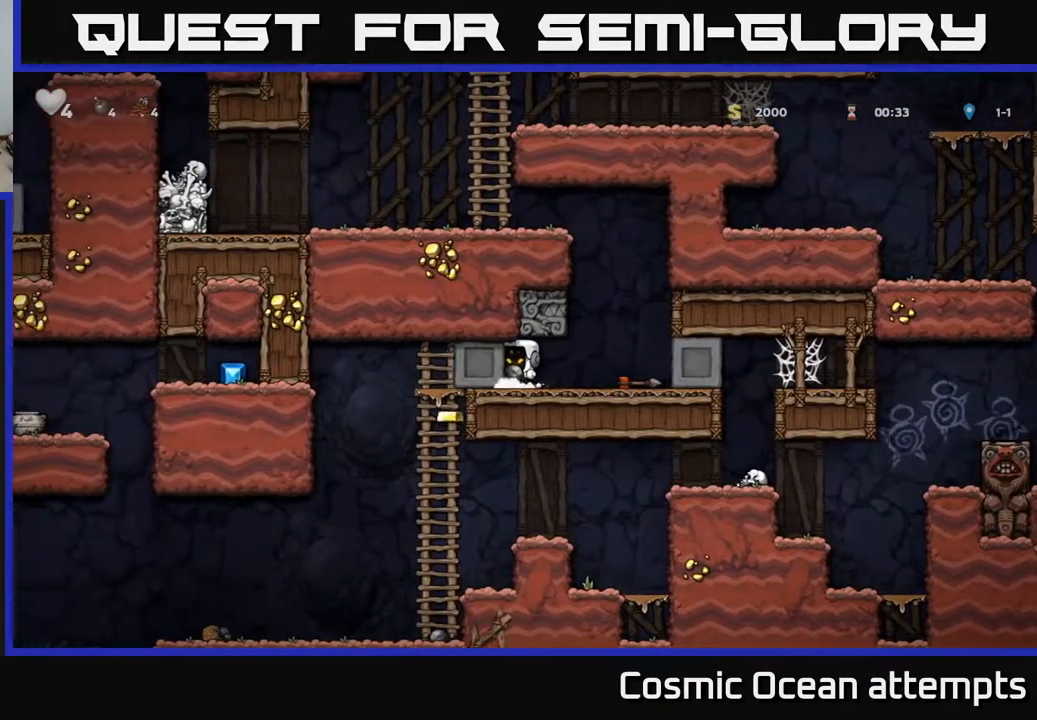
{"buttons": ["DPAD_LEFT"], "left_stick": "center", "right_stick": "center", "events": []}